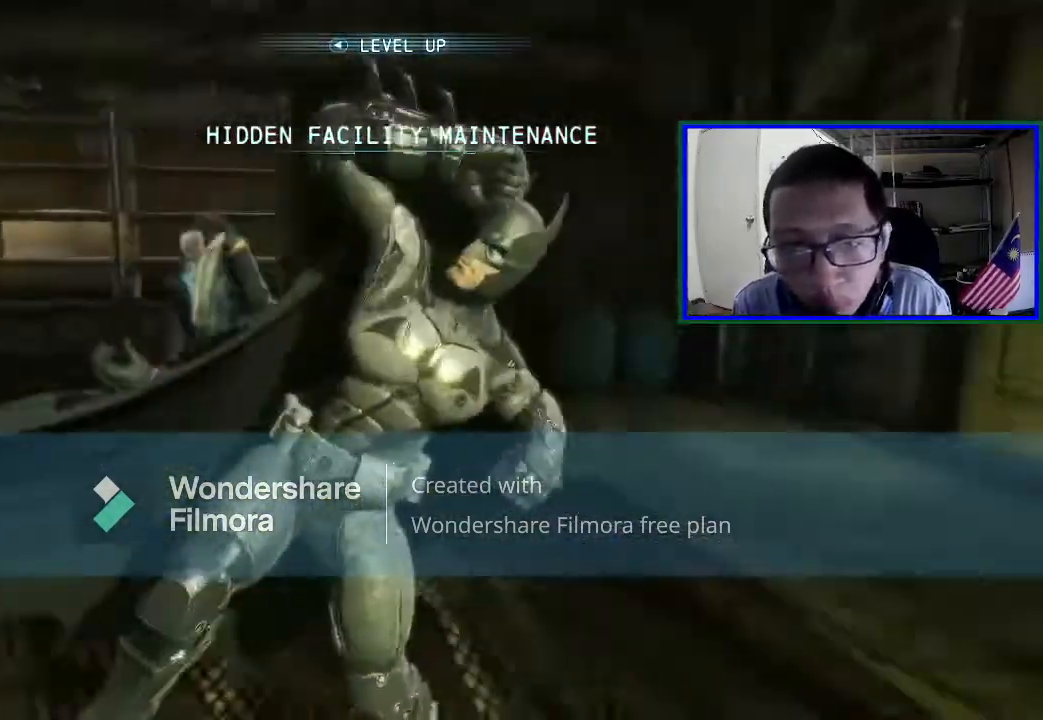
Gameplay with a controller (Xbox layout); each line is a JSON object with the inputs held at the frame after it. "events" lists button and stick changes between this image and that frame as [ms after this image, input, new state], when the widget could be followed in between. Not read: L3.
{"buttons": [], "left_stick": "up", "right_stick": "down-left", "events": [[33, "right_stick", "center"], [133, "left_stick", "up"], [300, "right_stick", "down"], [500, "right_stick", "down-left"]]}
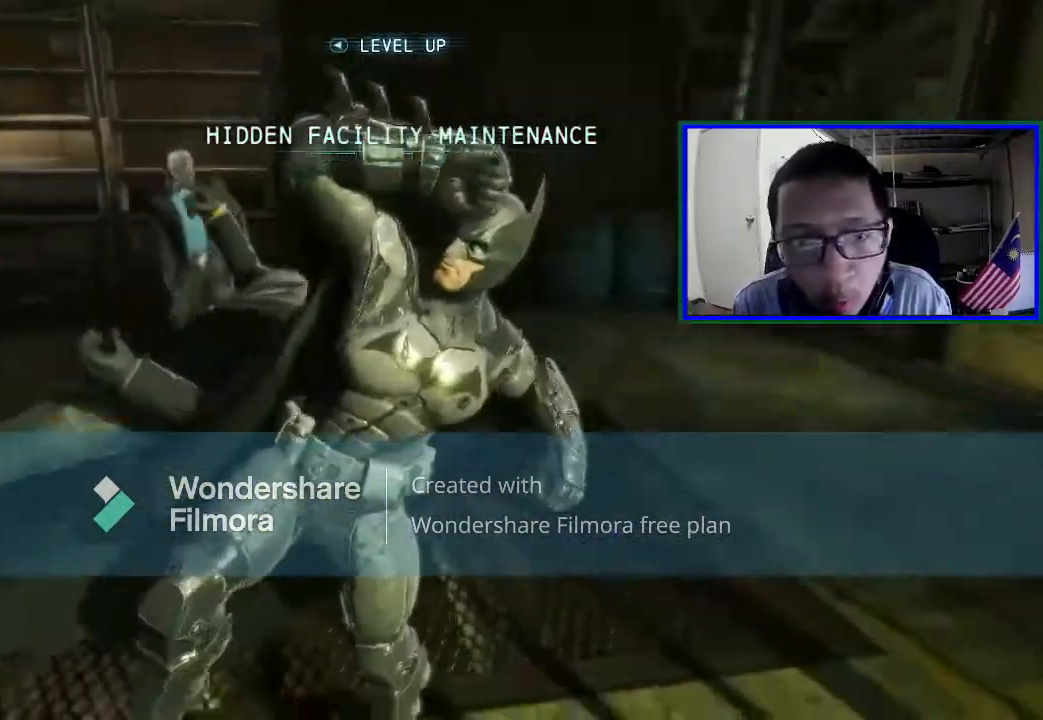
{"buttons": [], "left_stick": "up-right", "right_stick": "center", "events": [[100, "right_stick", "left"], [200, "right_stick", "center"], [367, "left_stick", "up-right"]]}
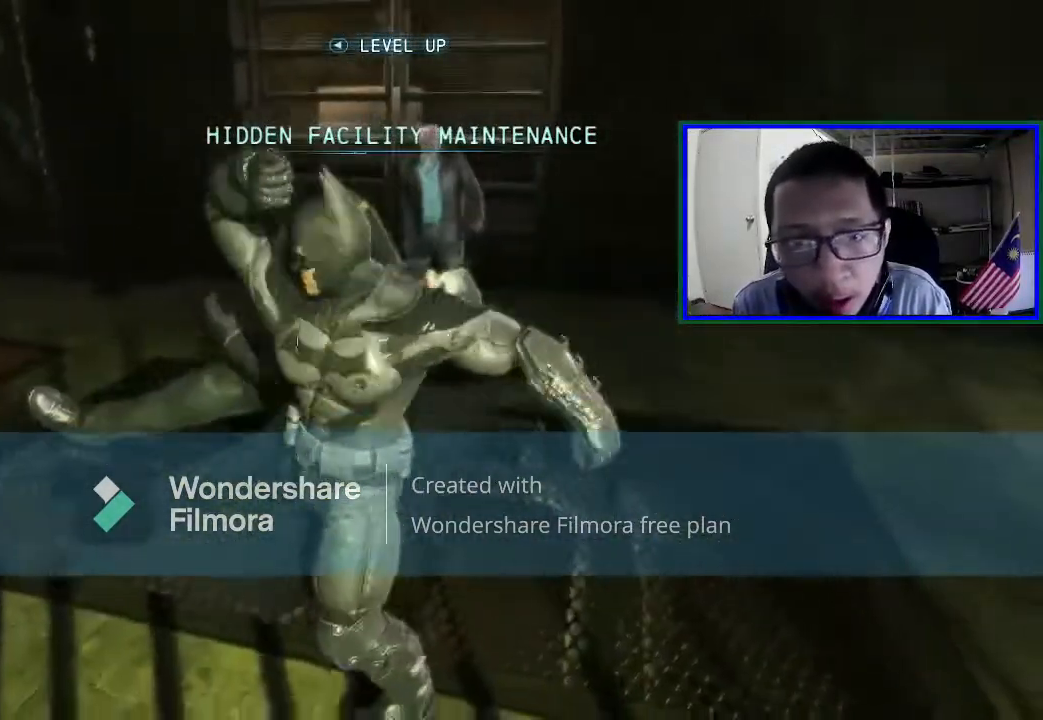
{"buttons": [], "left_stick": "up-right", "right_stick": "center", "events": []}
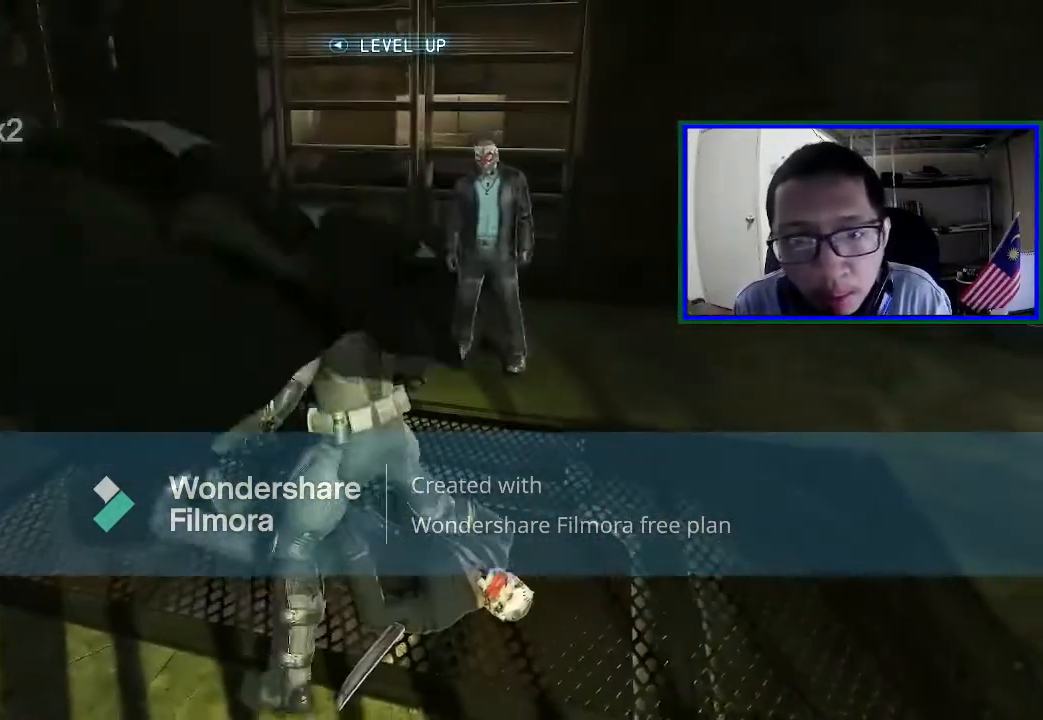
{"buttons": [], "left_stick": "up-right", "right_stick": "center", "events": [[133, "X", "down"], [300, "X", "up"]]}
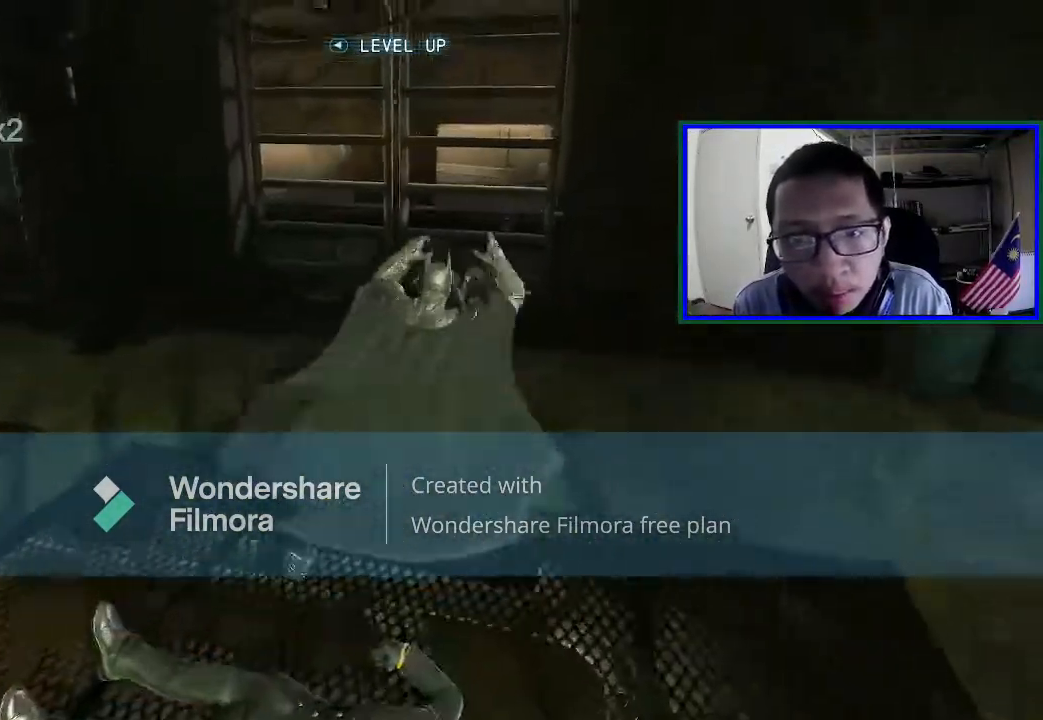
{"buttons": [], "left_stick": "up-left", "right_stick": "left", "events": [[67, "right_stick", "left"], [267, "left_stick", "up"], [500, "left_stick", "up-left"]]}
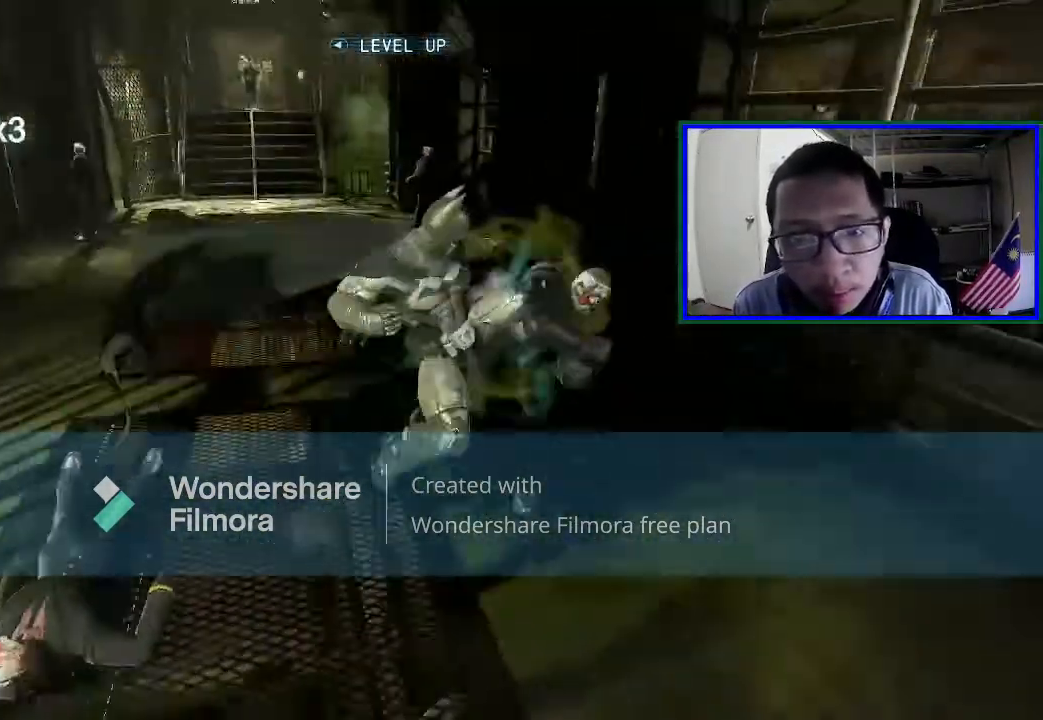
{"buttons": ["X"], "left_stick": "up", "right_stick": "center", "events": [[200, "right_stick", "center"], [267, "left_stick", "up"], [467, "X", "down"]]}
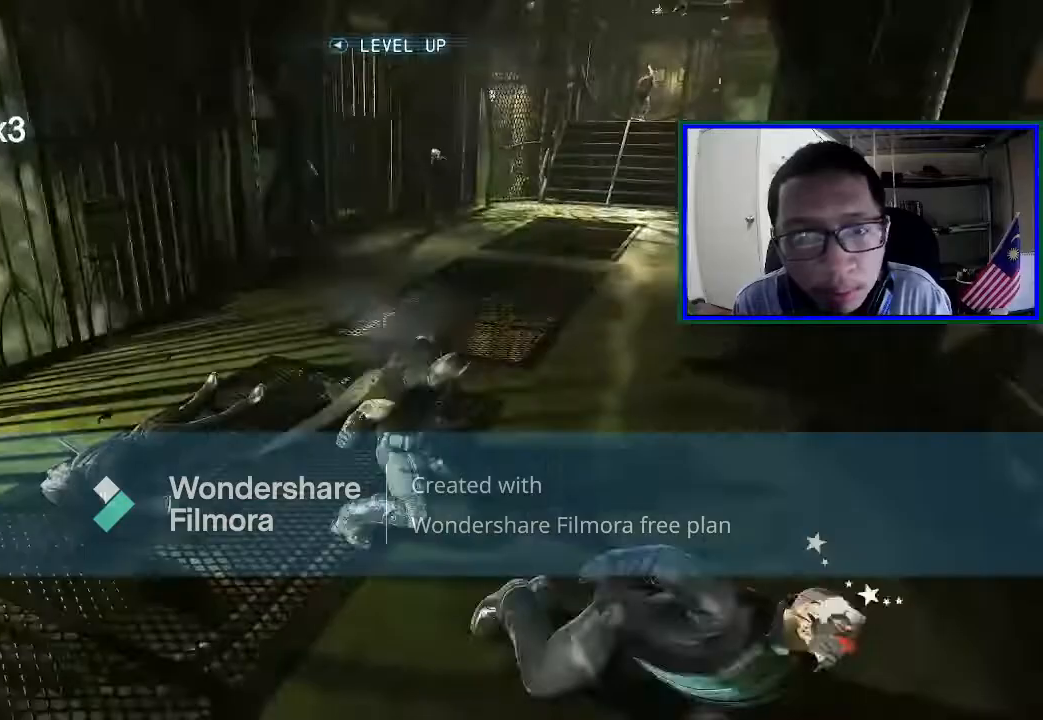
{"buttons": [], "left_stick": "up", "right_stick": "center", "events": [[133, "X", "up"]]}
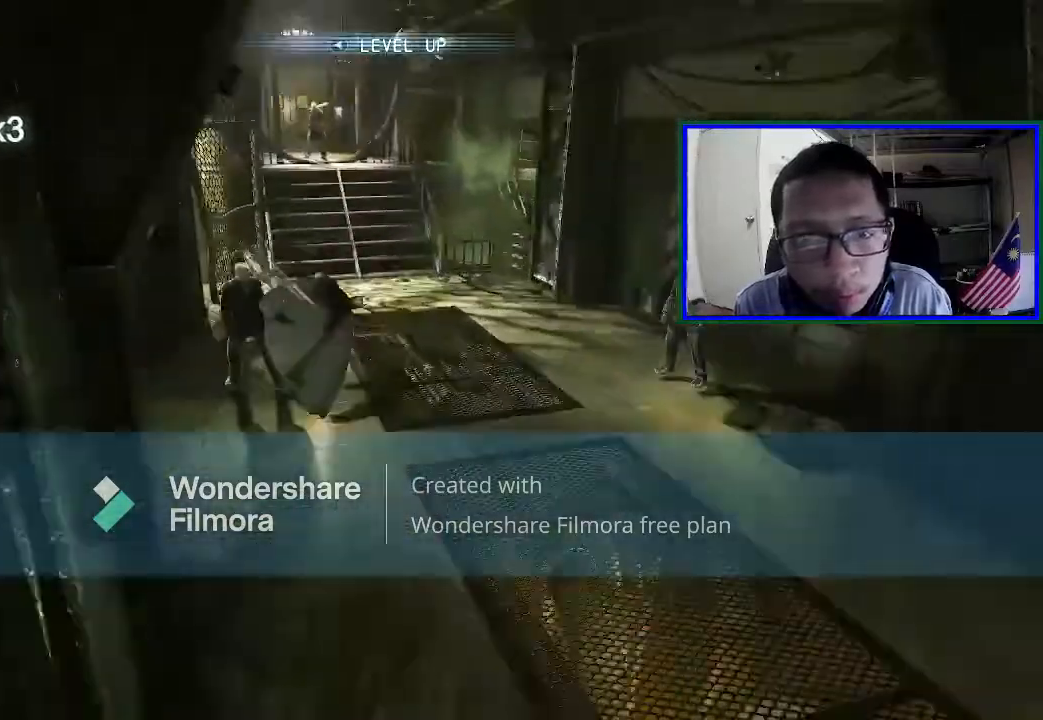
{"buttons": [], "left_stick": "up-right", "right_stick": "right", "events": [[33, "right_stick", "right"], [167, "left_stick", "up-right"]]}
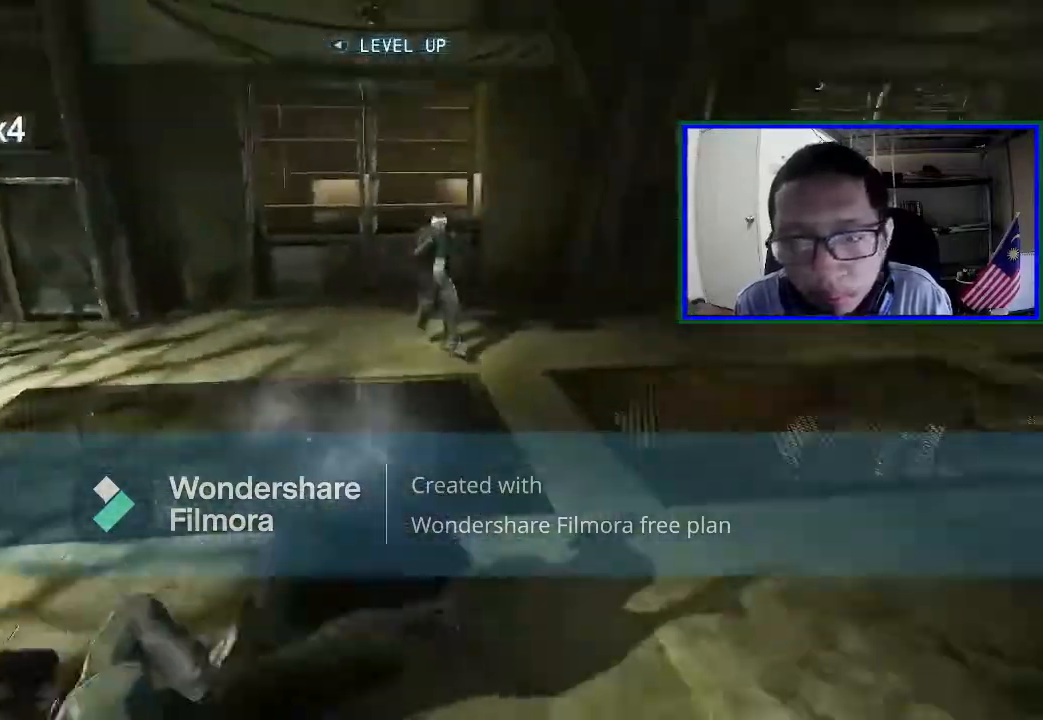
{"buttons": [], "left_stick": "up-right", "right_stick": "center", "events": [[33, "right_stick", "center"], [67, "X", "down"], [200, "left_stick", "up"], [233, "X", "up"], [500, "left_stick", "up-right"]]}
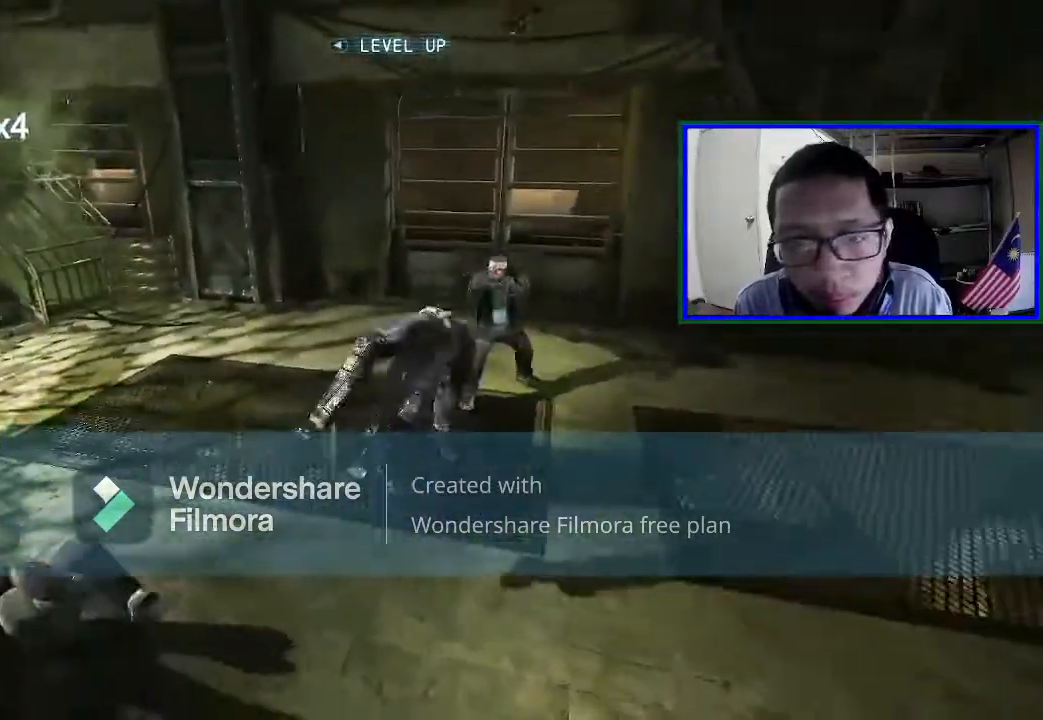
{"buttons": [], "left_stick": "up-right", "right_stick": "right", "events": [[33, "right_stick", "right"]]}
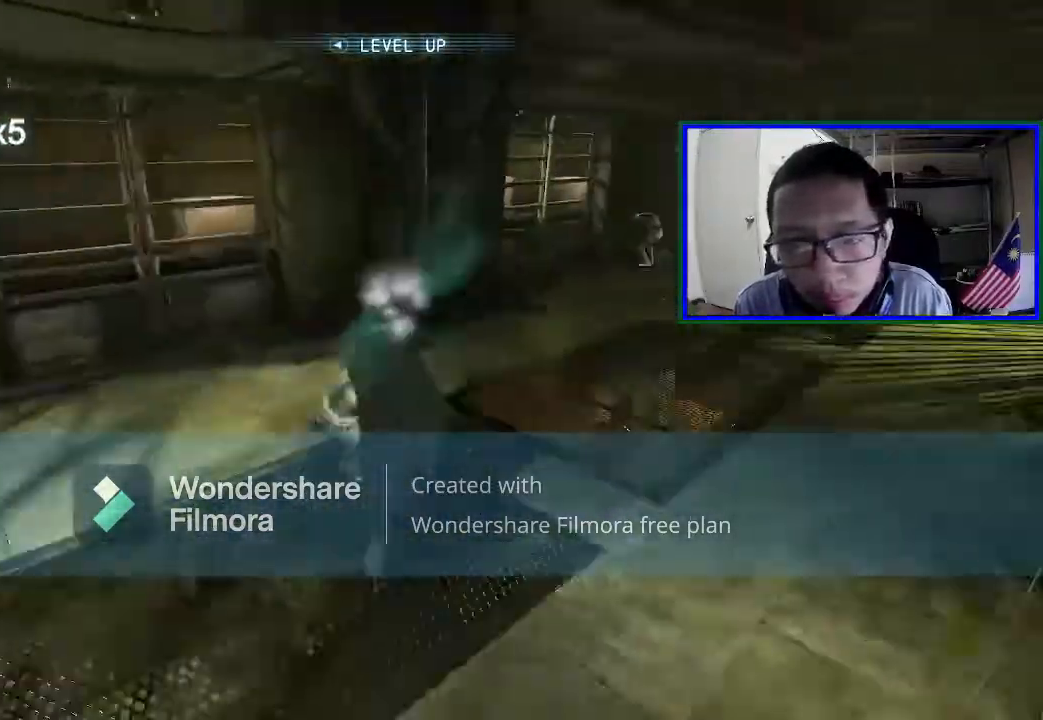
{"buttons": [], "left_stick": "up-right", "right_stick": "center", "events": [[267, "right_stick", "center"], [300, "X", "down"], [467, "X", "up"]]}
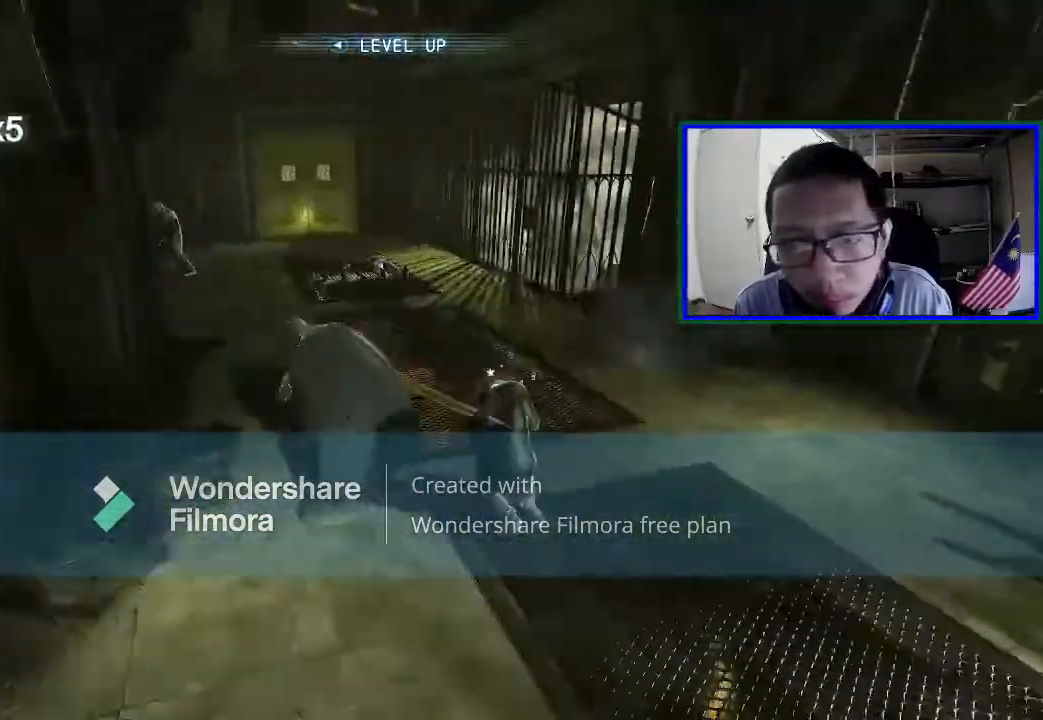
{"buttons": [], "left_stick": "up-right", "right_stick": "right", "events": [[467, "right_stick", "right"]]}
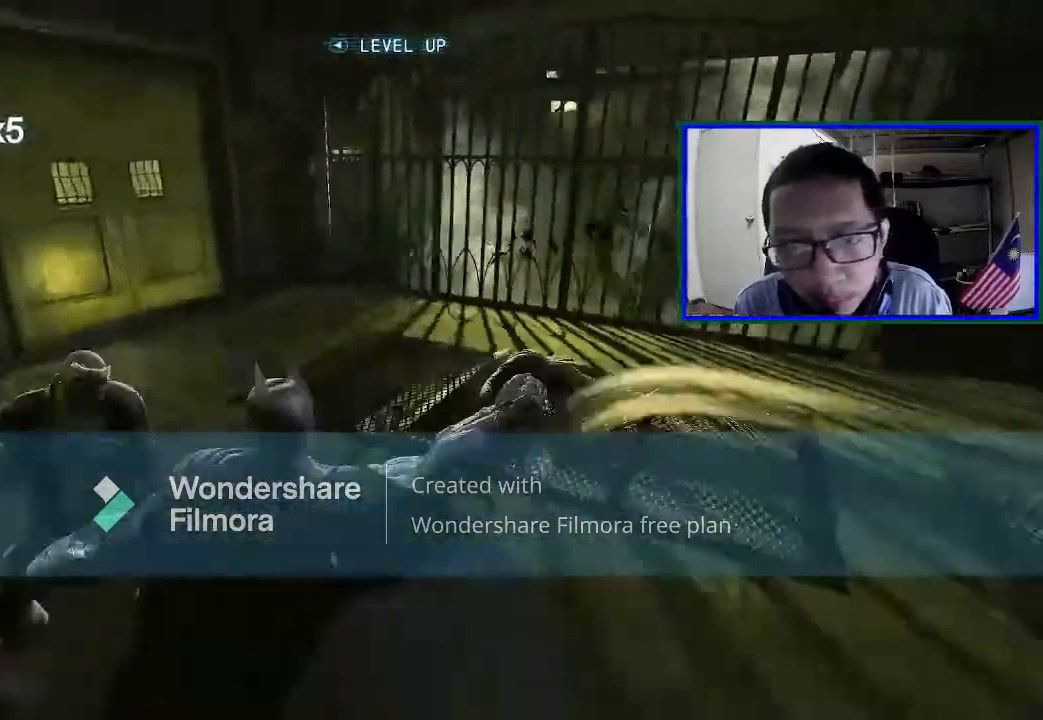
{"buttons": ["X"], "left_stick": "up-right", "right_stick": "center", "events": [[267, "right_stick", "center"], [400, "X", "down"]]}
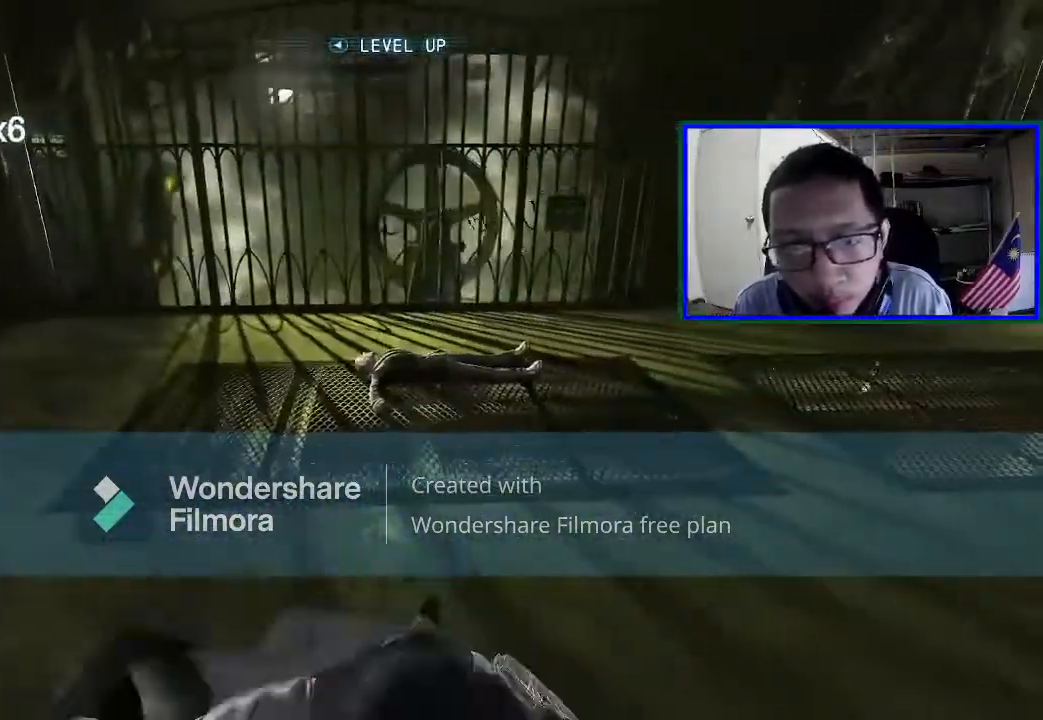
{"buttons": [], "left_stick": "right", "right_stick": "right", "events": [[100, "X", "up"], [300, "left_stick", "right"], [300, "right_stick", "right"]]}
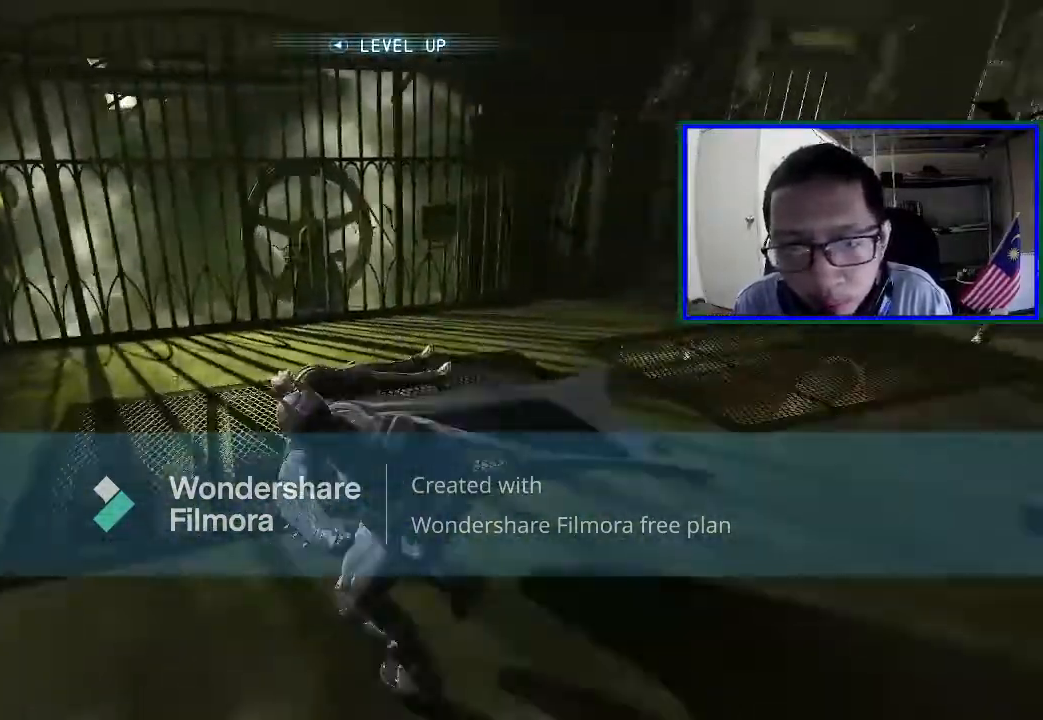
{"buttons": [], "left_stick": "up-right", "right_stick": "center", "events": [[167, "left_stick", "up-right"], [367, "right_stick", "center"]]}
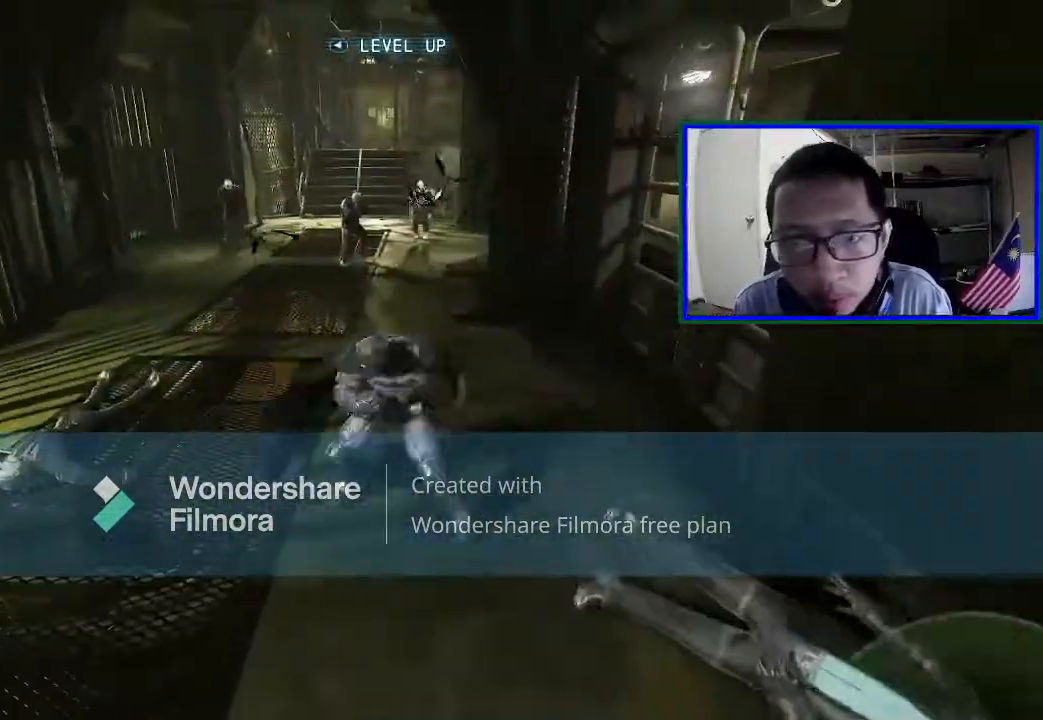
{"buttons": [], "left_stick": "up", "right_stick": "center", "events": [[500, "left_stick", "up"]]}
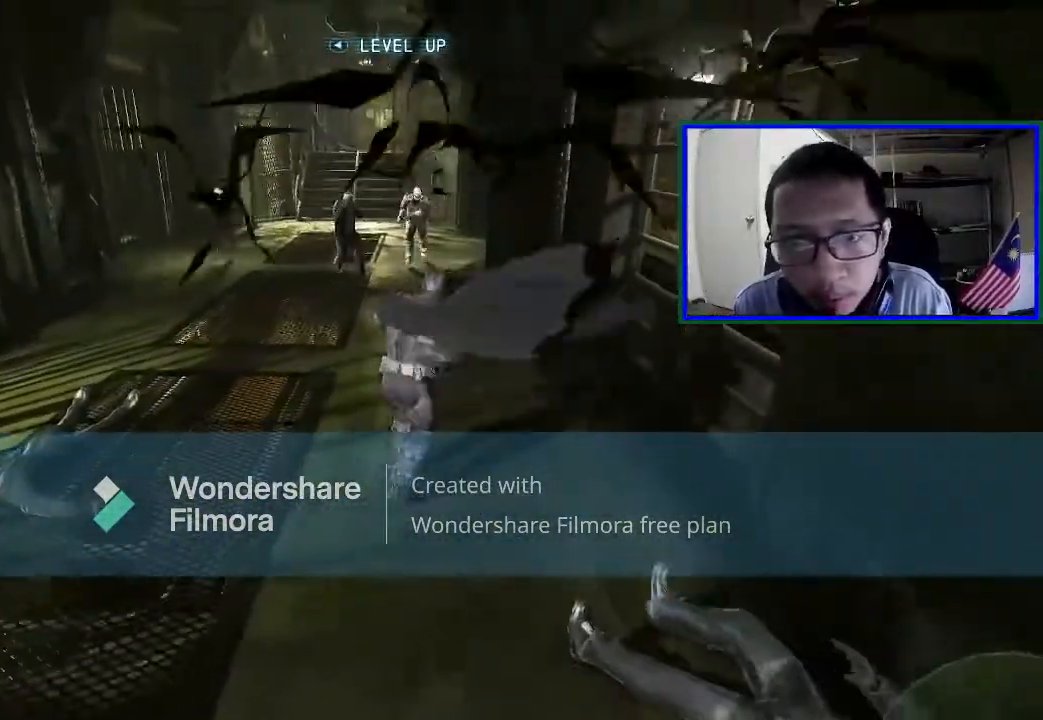
{"buttons": [], "left_stick": "up", "right_stick": "center", "events": []}
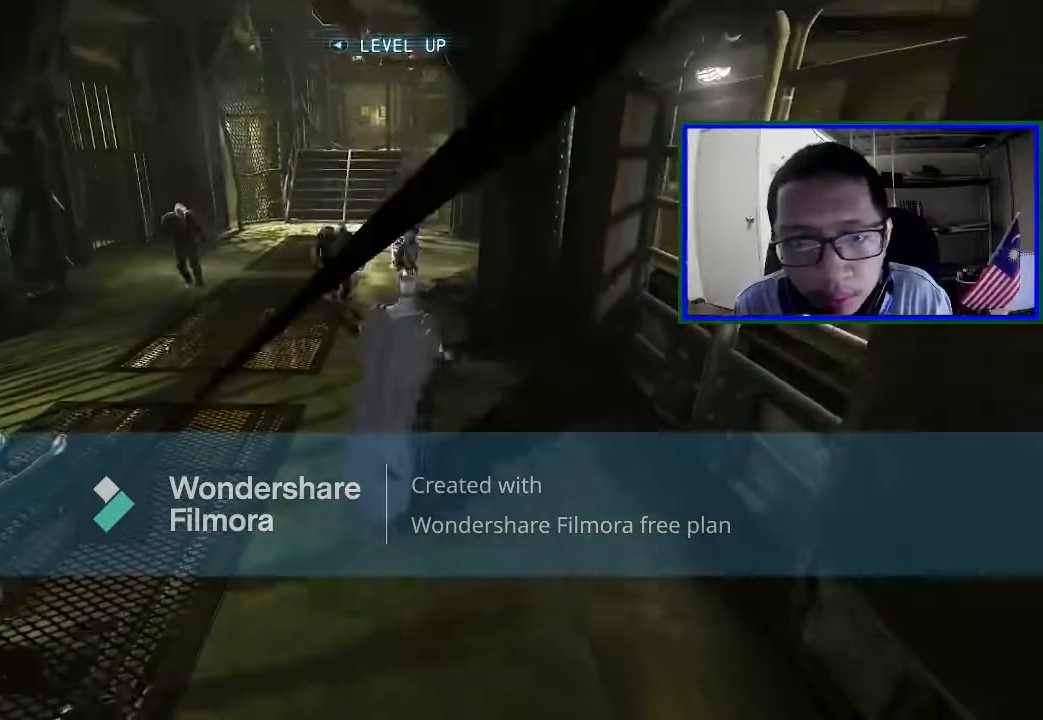
{"buttons": ["B"], "left_stick": "up", "right_stick": "center", "events": [[467, "B", "down"]]}
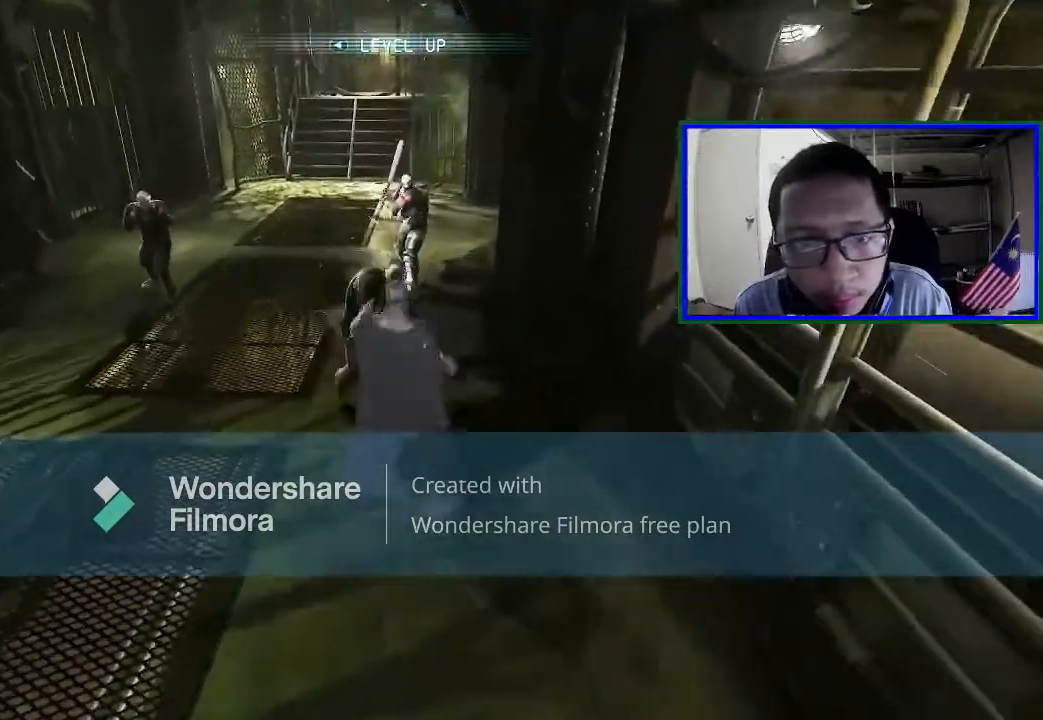
{"buttons": [], "left_stick": "up", "right_stick": "center", "events": [[133, "B", "up"]]}
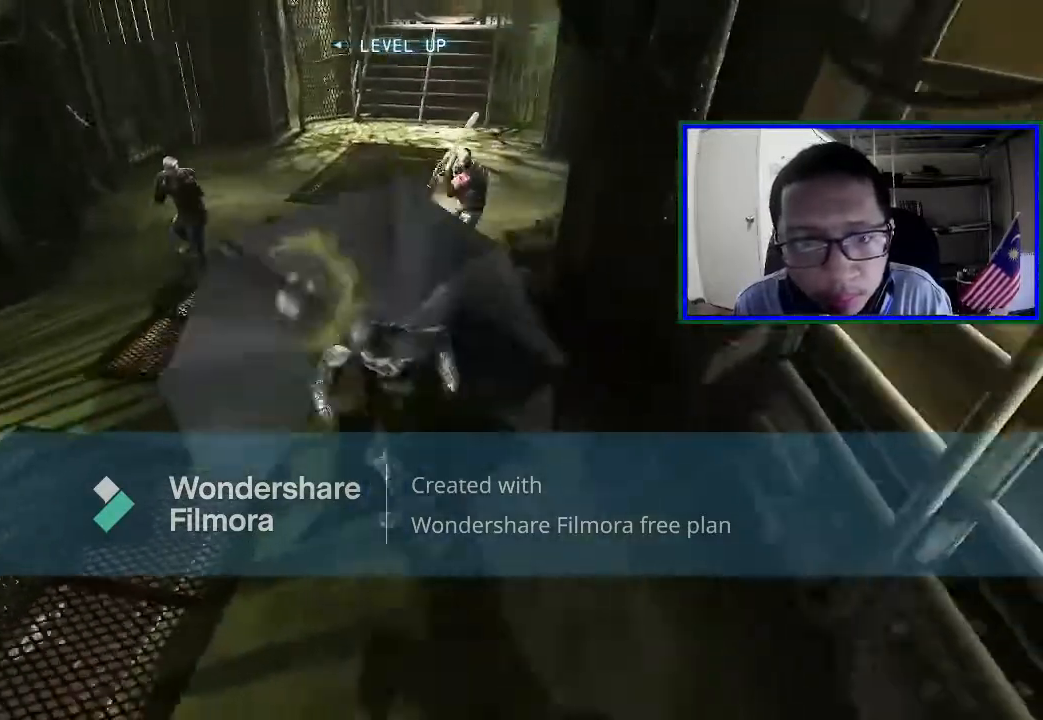
{"buttons": ["X"], "left_stick": "up-left", "right_stick": "center", "events": [[167, "X", "down"], [333, "X", "up"], [433, "X", "down"], [467, "left_stick", "up-left"]]}
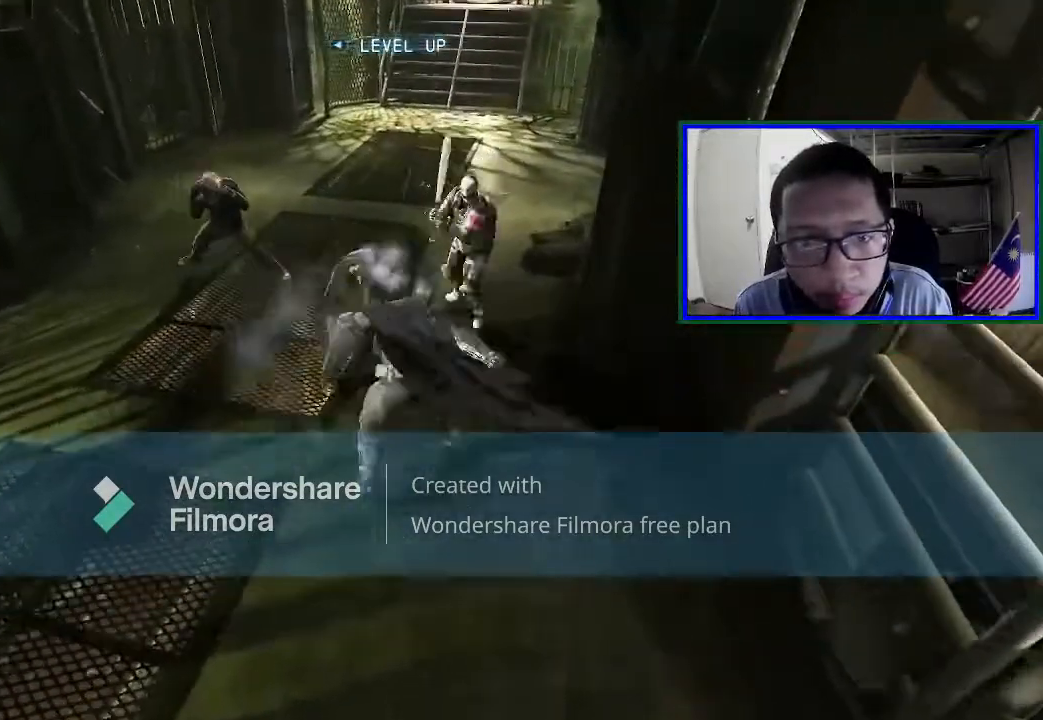
{"buttons": ["B"], "left_stick": "up", "right_stick": "center", "events": [[67, "X", "up"], [333, "left_stick", "up"], [433, "B", "down"]]}
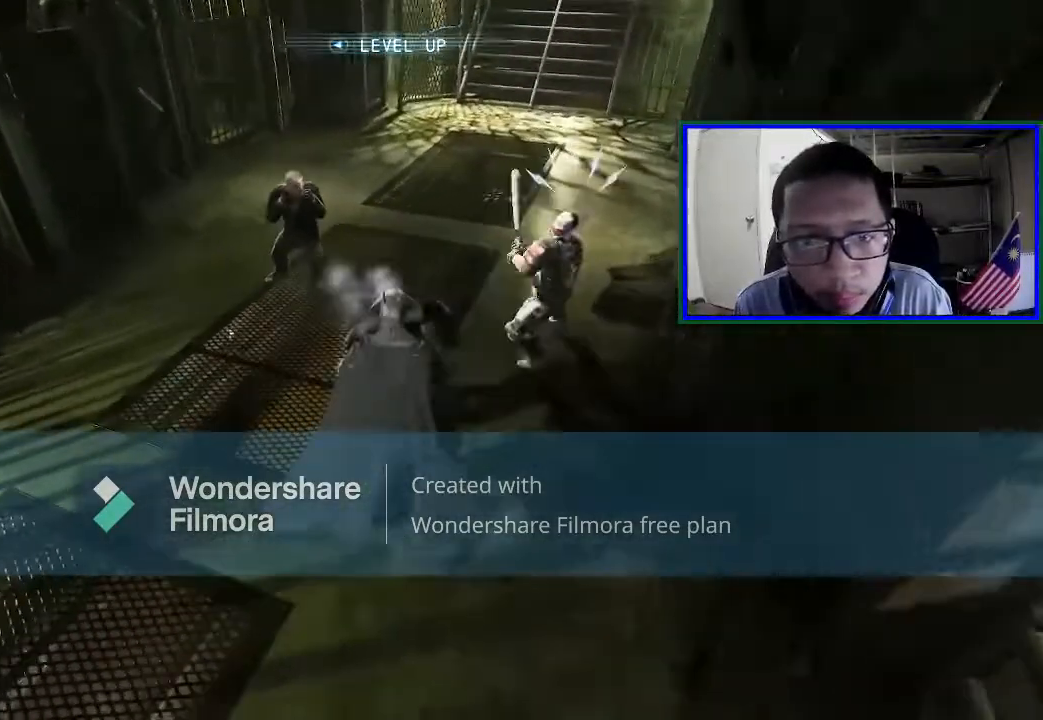
{"buttons": ["B"], "left_stick": "right", "right_stick": "center", "events": [[100, "B", "up"], [100, "left_stick", "up-right"], [233, "B", "down"], [267, "left_stick", "right"], [367, "B", "up"], [433, "B", "down"]]}
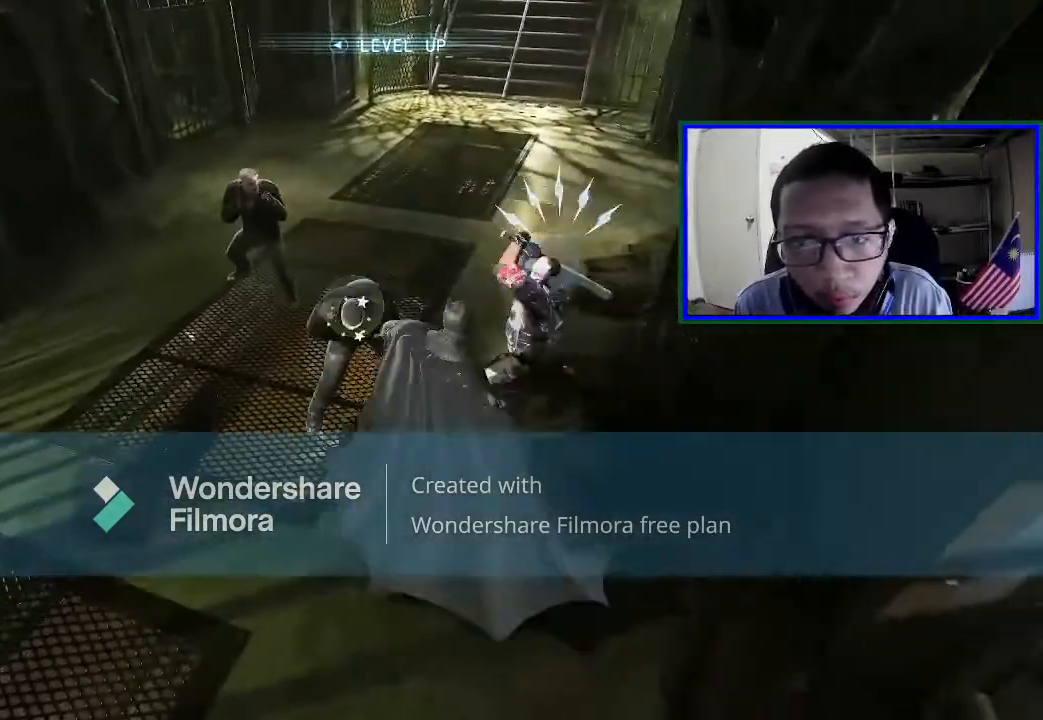
{"buttons": [], "left_stick": "up-right", "right_stick": "center", "events": [[100, "B", "up"], [333, "left_stick", "up-right"]]}
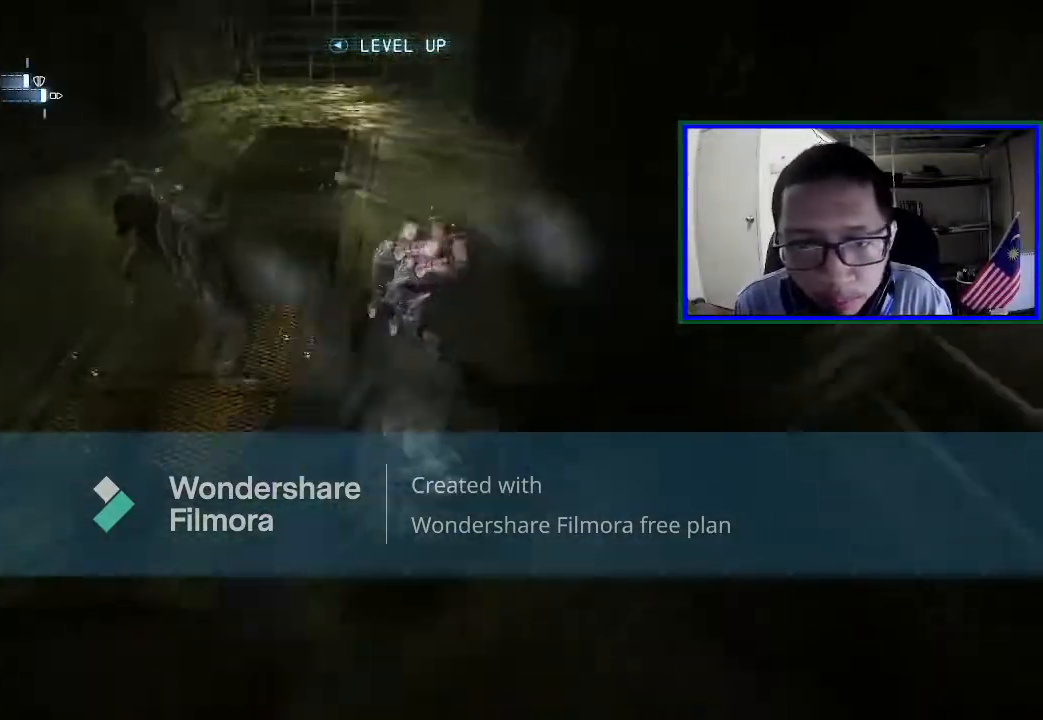
{"buttons": [], "left_stick": "up", "right_stick": "center", "events": [[67, "X", "down"], [200, "X", "up"], [267, "left_stick", "up"], [300, "X", "down"], [433, "X", "up"]]}
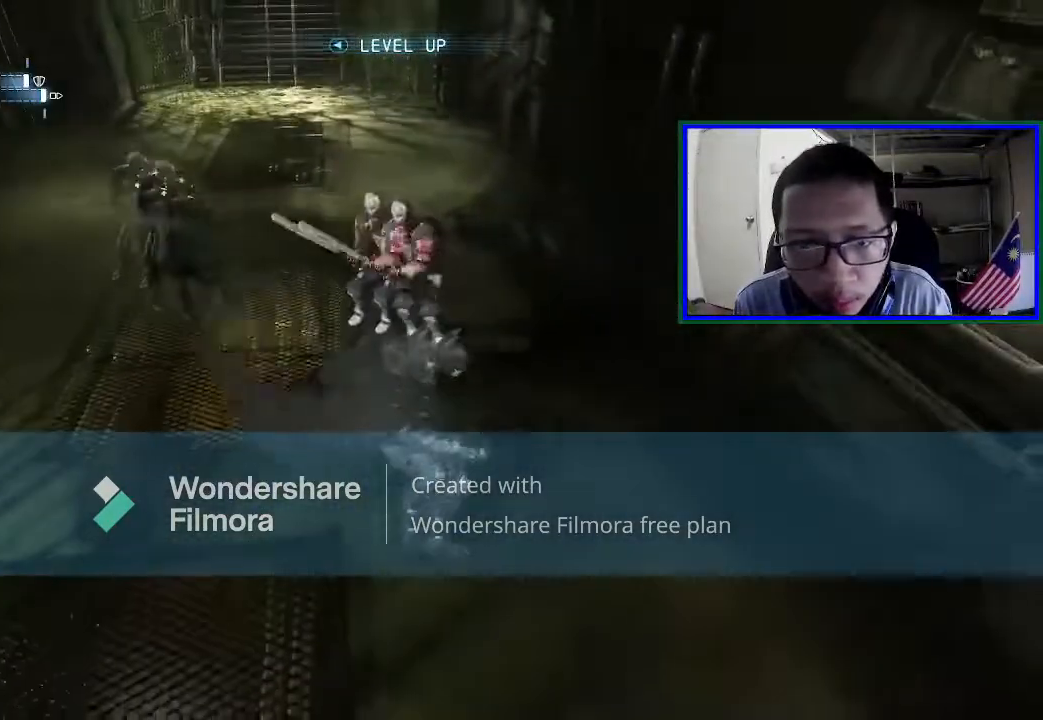
{"buttons": [], "left_stick": "up", "right_stick": "center", "events": [[33, "X", "down"], [167, "X", "up"], [267, "X", "down"], [367, "X", "up"]]}
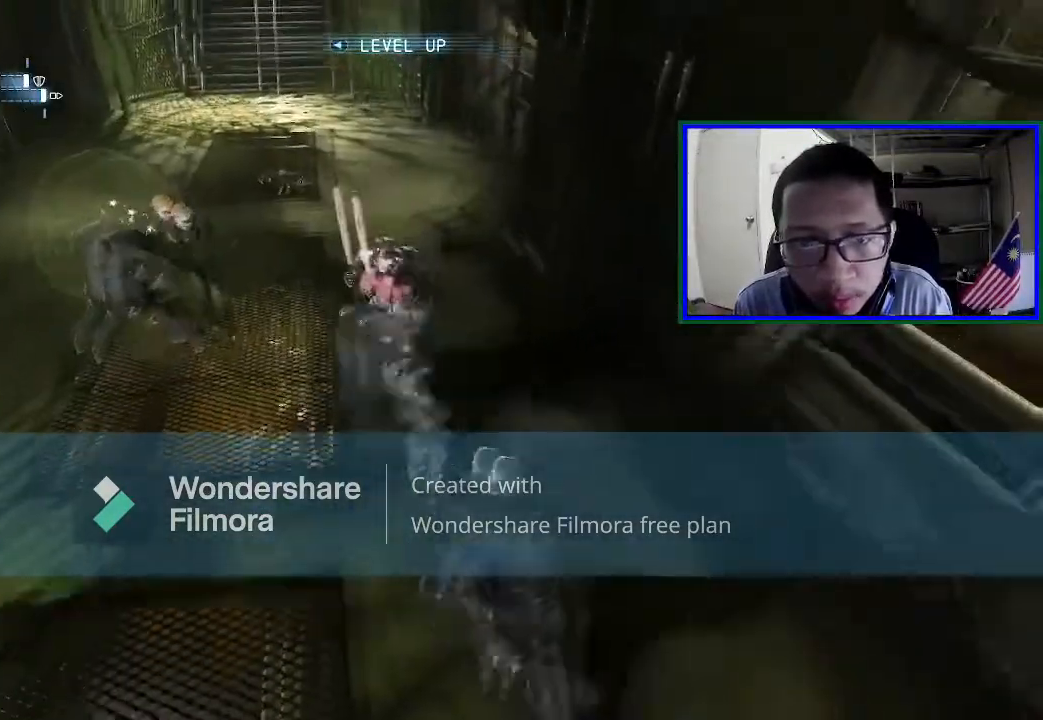
{"buttons": [], "left_stick": "up", "right_stick": "center", "events": [[33, "B", "down"], [133, "B", "up"], [233, "B", "down"], [367, "B", "up"]]}
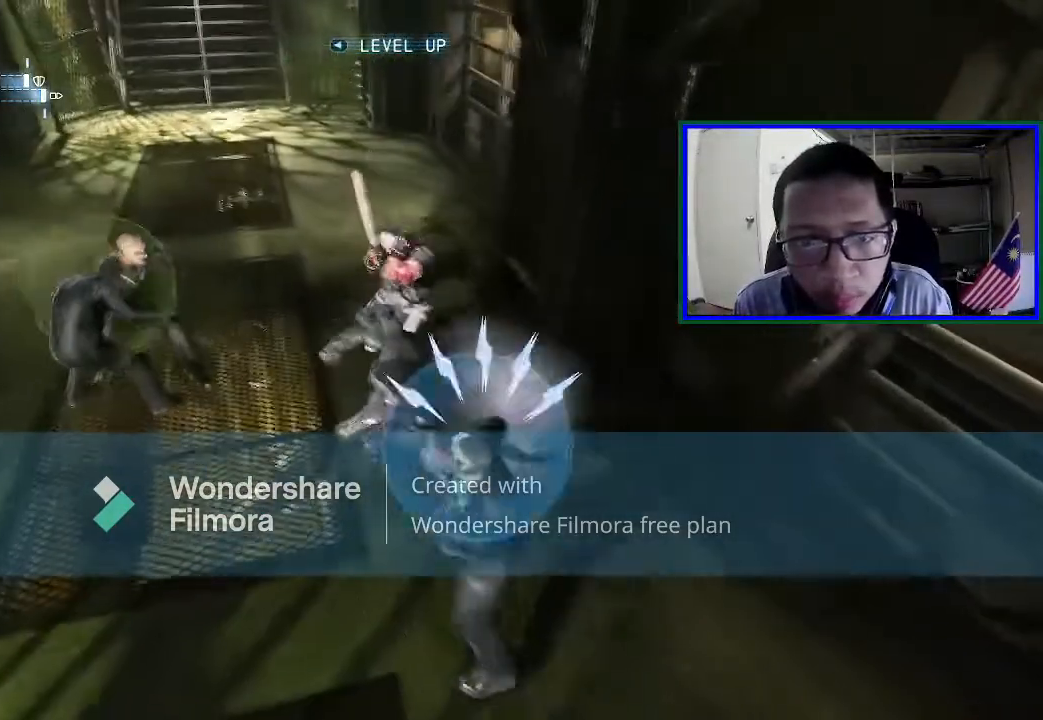
{"buttons": [], "left_stick": "down-right", "right_stick": "center", "events": [[67, "Y", "down"], [167, "left_stick", "right"], [233, "Y", "up"], [267, "Y", "down"], [367, "left_stick", "down-right"], [433, "Y", "up"]]}
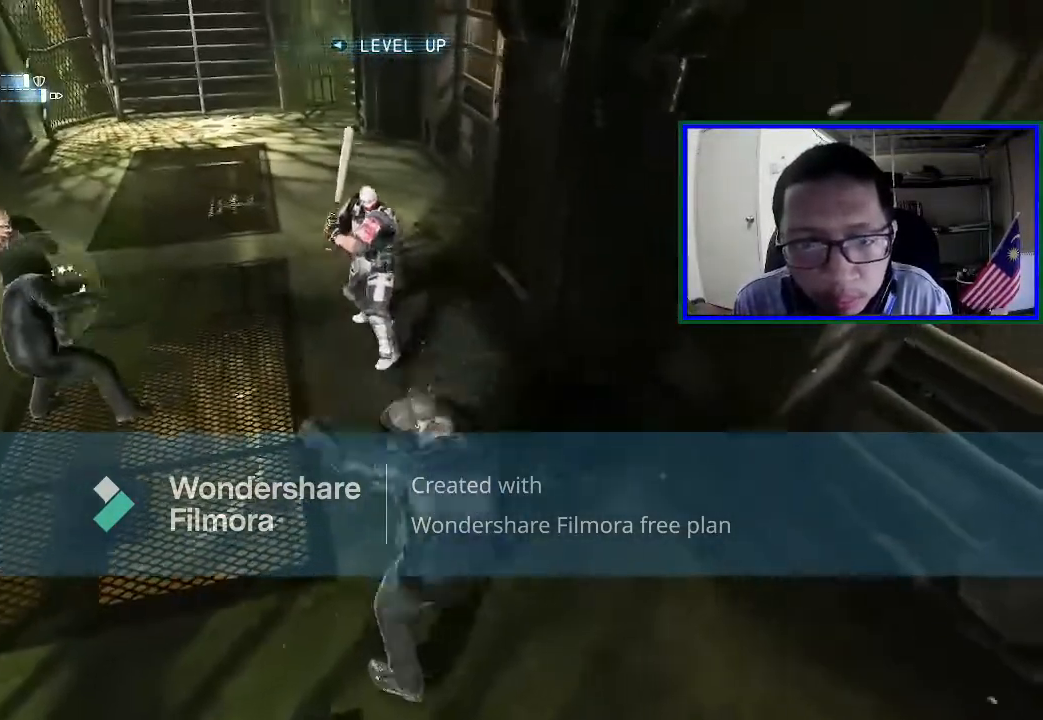
{"buttons": [], "left_stick": "center", "right_stick": "center", "events": [[67, "left_stick", "down"], [200, "left_stick", "center"]]}
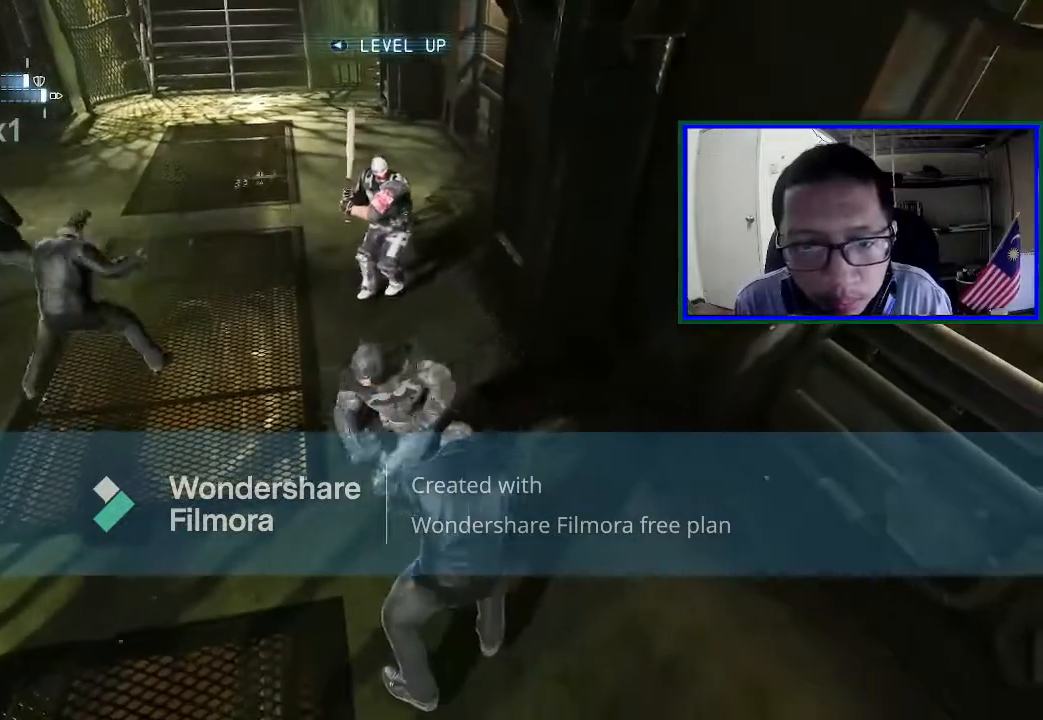
{"buttons": [], "left_stick": "up", "right_stick": "center", "events": [[100, "left_stick", "up"]]}
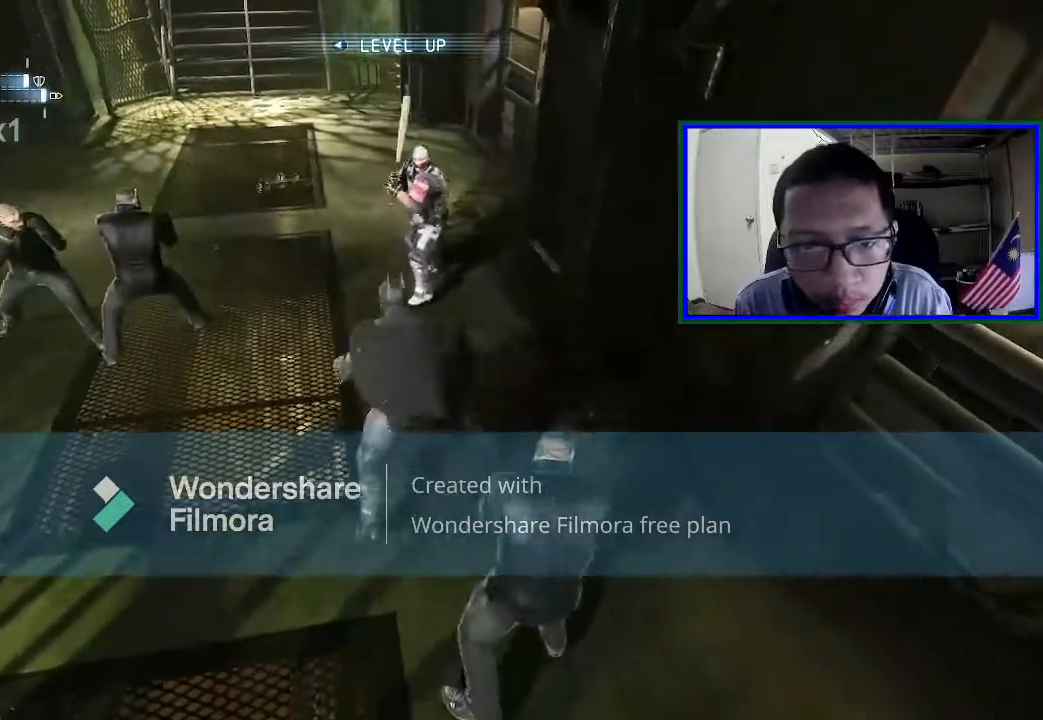
{"buttons": [], "left_stick": "left", "right_stick": "center", "events": [[167, "X", "down"], [267, "left_stick", "left"], [300, "X", "up"]]}